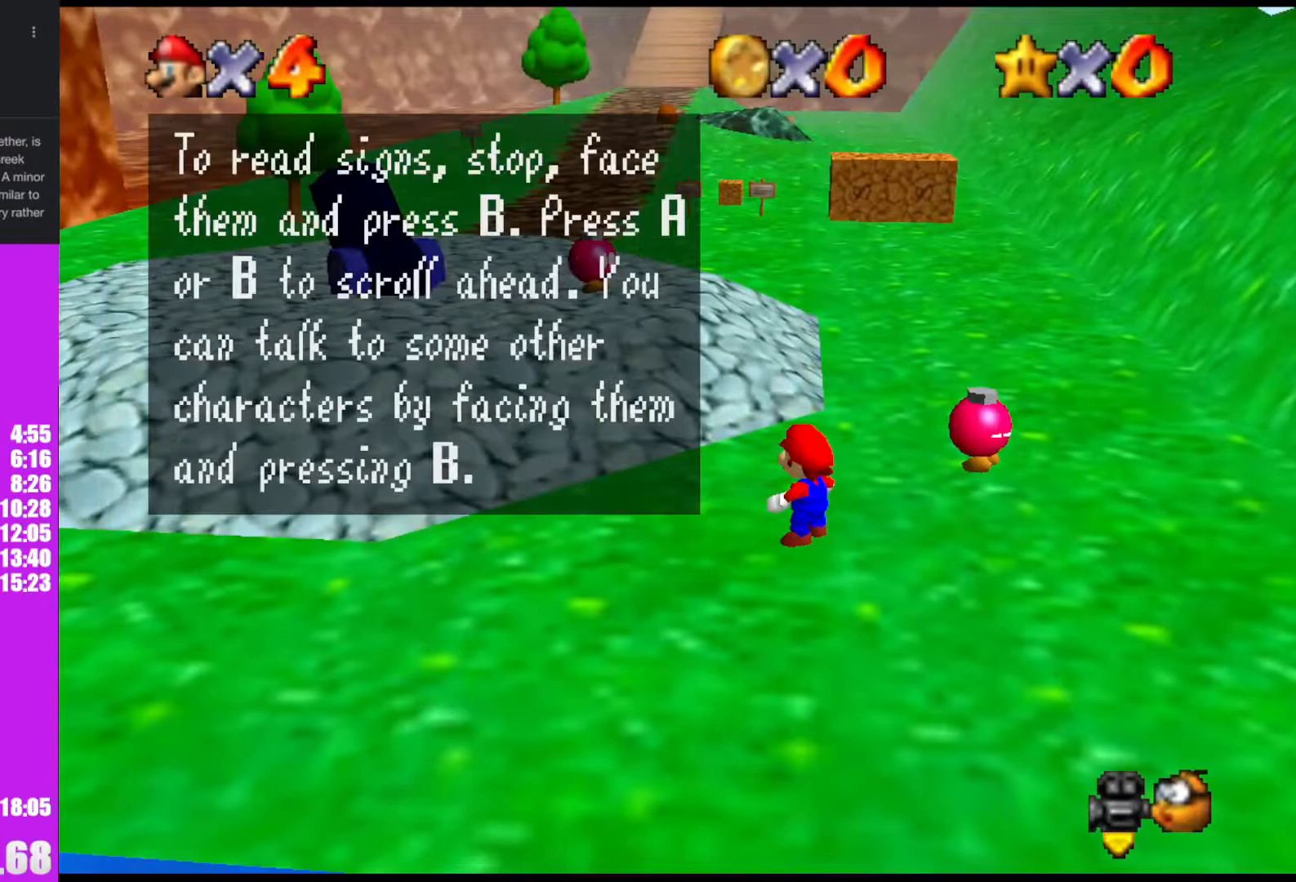
Gameplay with a controller (Nintendo layout); each line is a JSON object with the inputs held at the frame after it. "events" lists button and stick changes between this image and that frame as [ms after this image, input, new state], when the widget could be followed in between. Not read: L1 L3 R3.
{"buttons": ["A", "Z"], "left_stick": "up", "events": [[33, "B", "down"], [133, "A", "up"], [133, "B", "up"], [367, "Z", "down"], [400, "A", "down"]]}
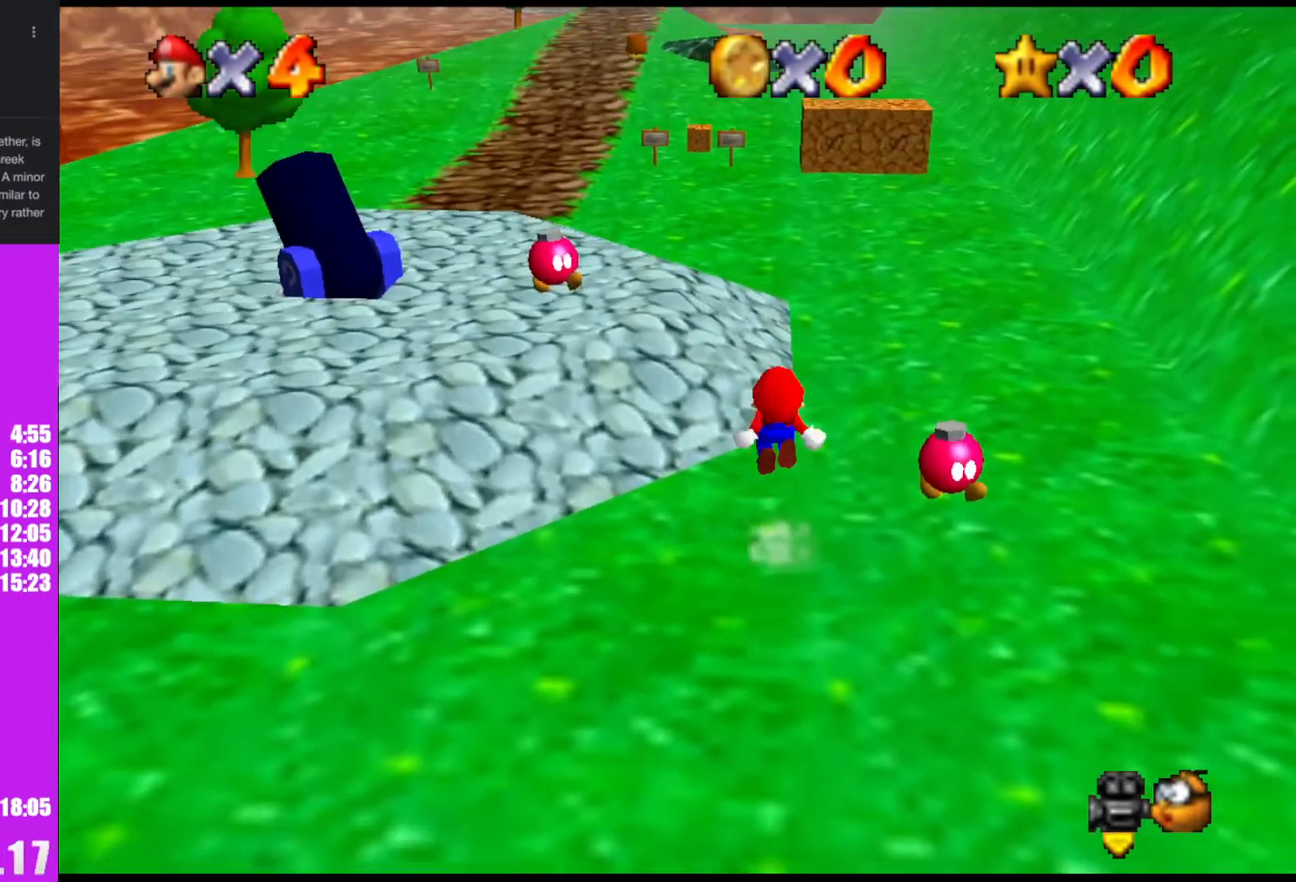
{"buttons": [], "left_stick": "up", "events": [[33, "A", "up"], [100, "Z", "up"]]}
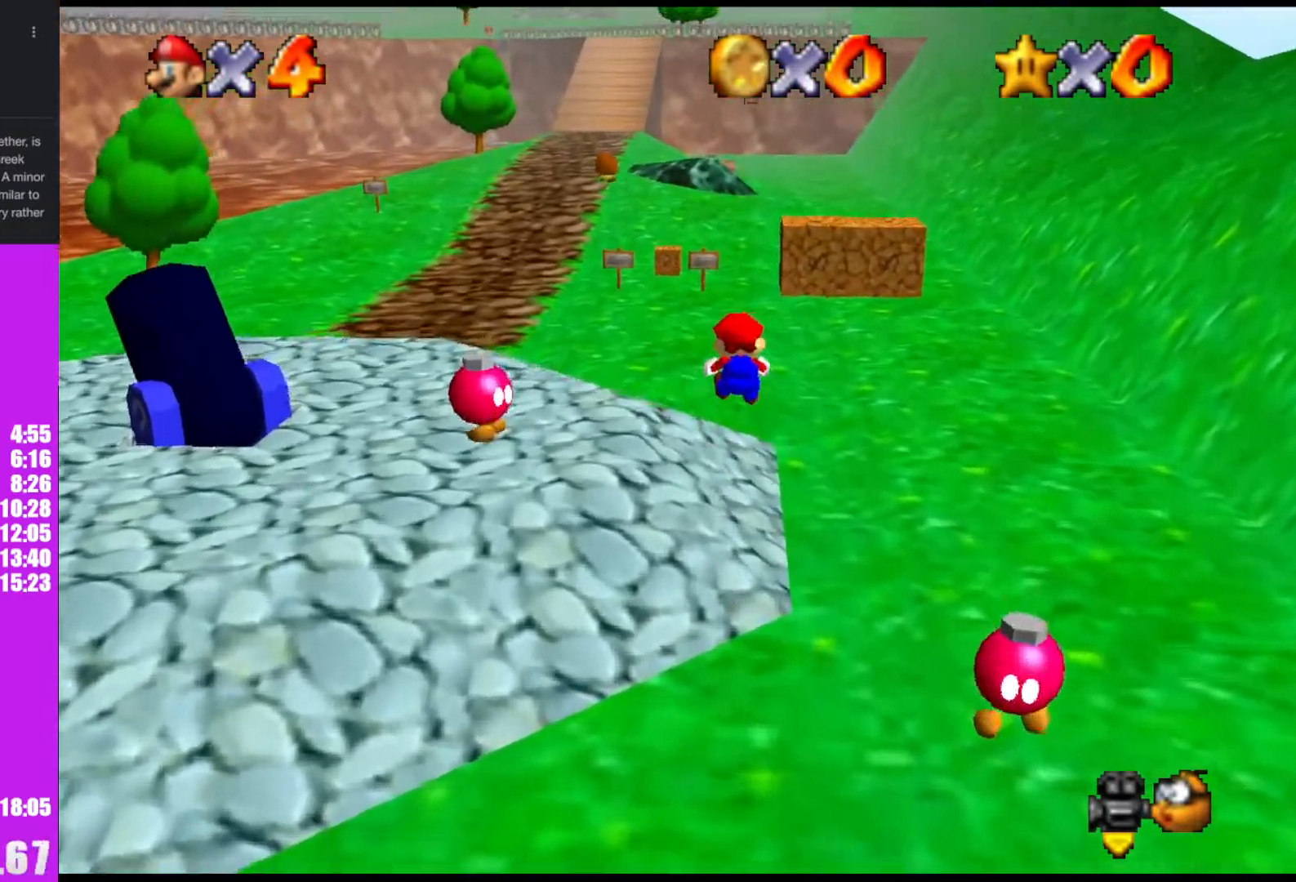
{"buttons": [], "left_stick": "up", "events": []}
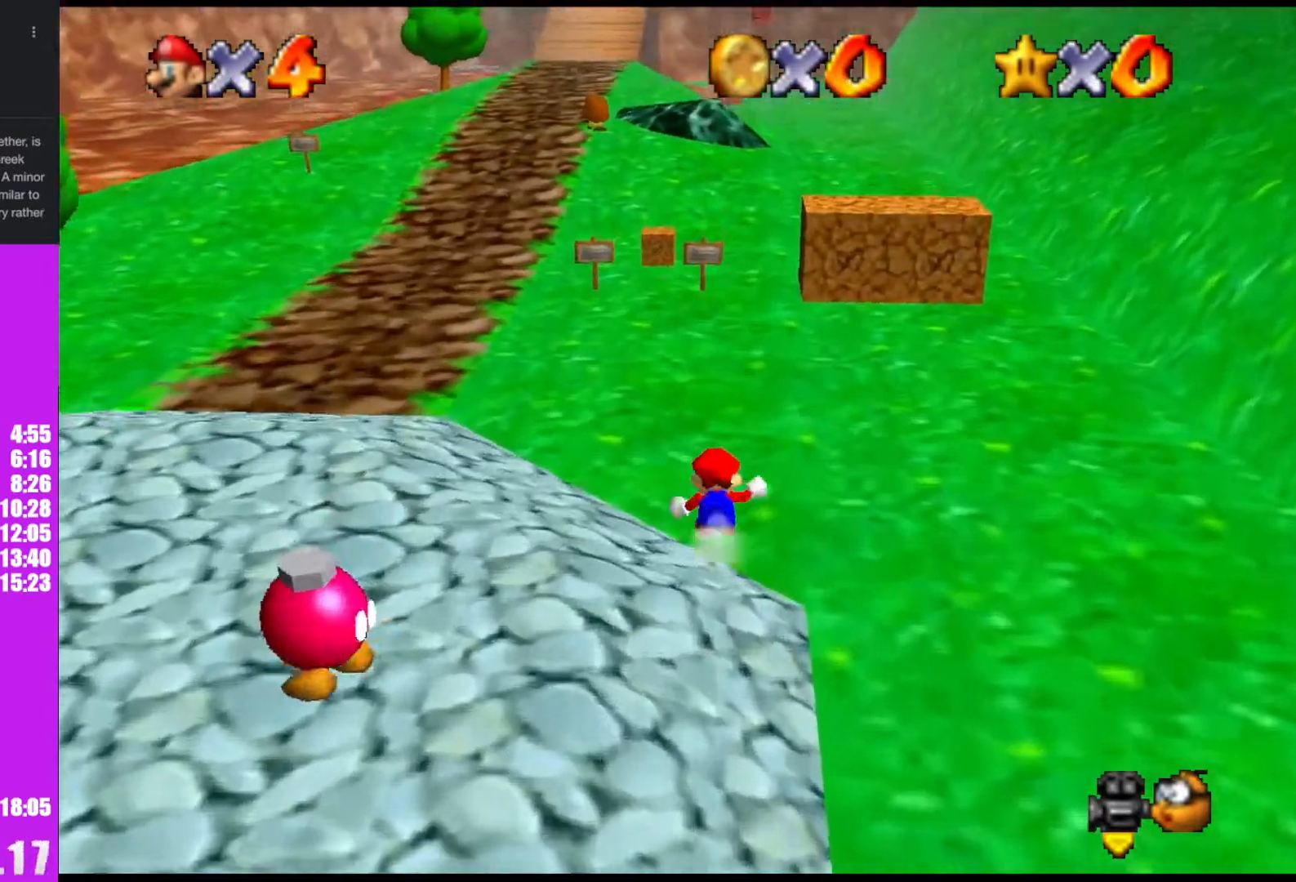
{"buttons": [], "left_stick": "up", "events": [[133, "A", "down"], [167, "B", "down"], [300, "A", "up"], [300, "B", "up"]]}
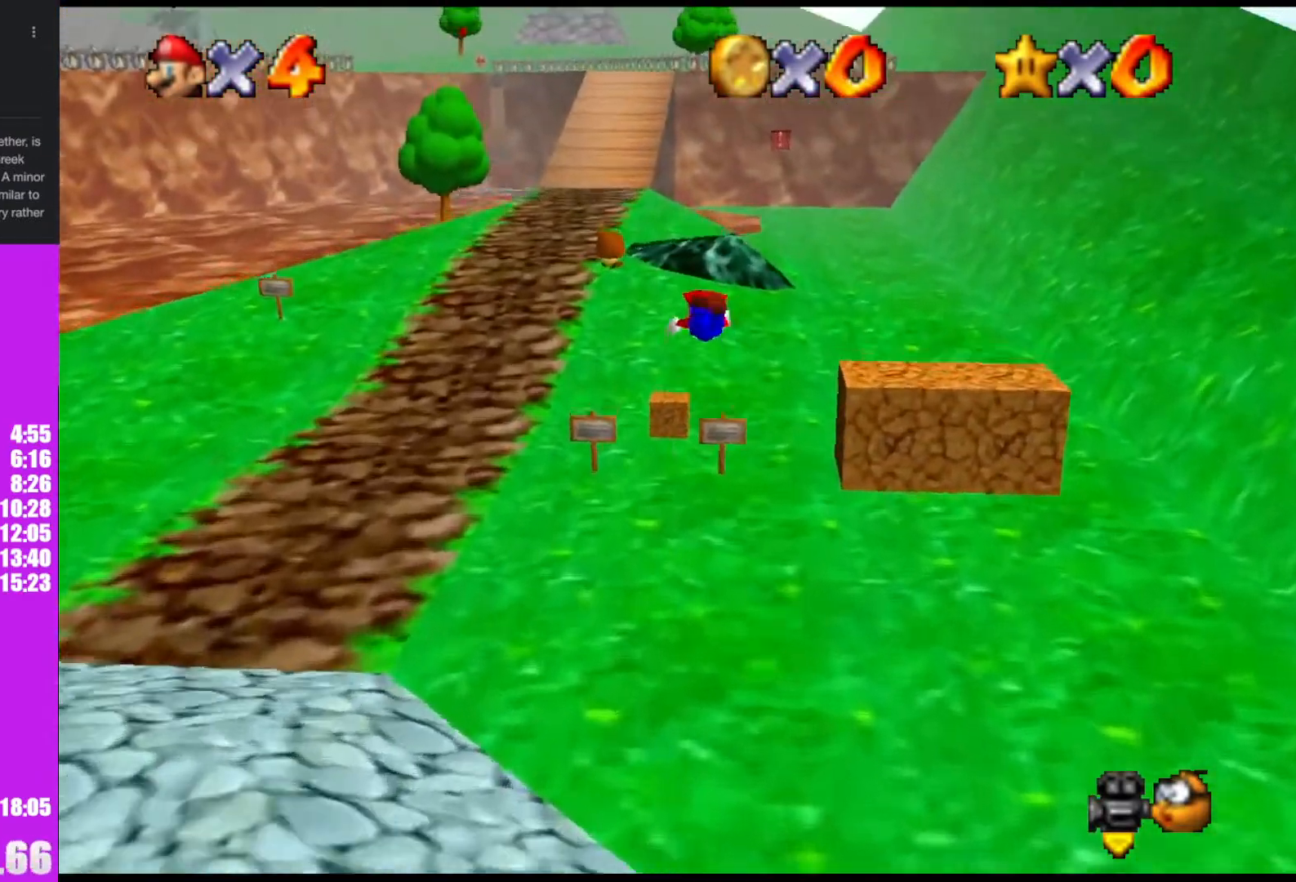
{"buttons": [], "left_stick": "up", "events": [[67, "left_stick", "up-right"], [433, "left_stick", "up"]]}
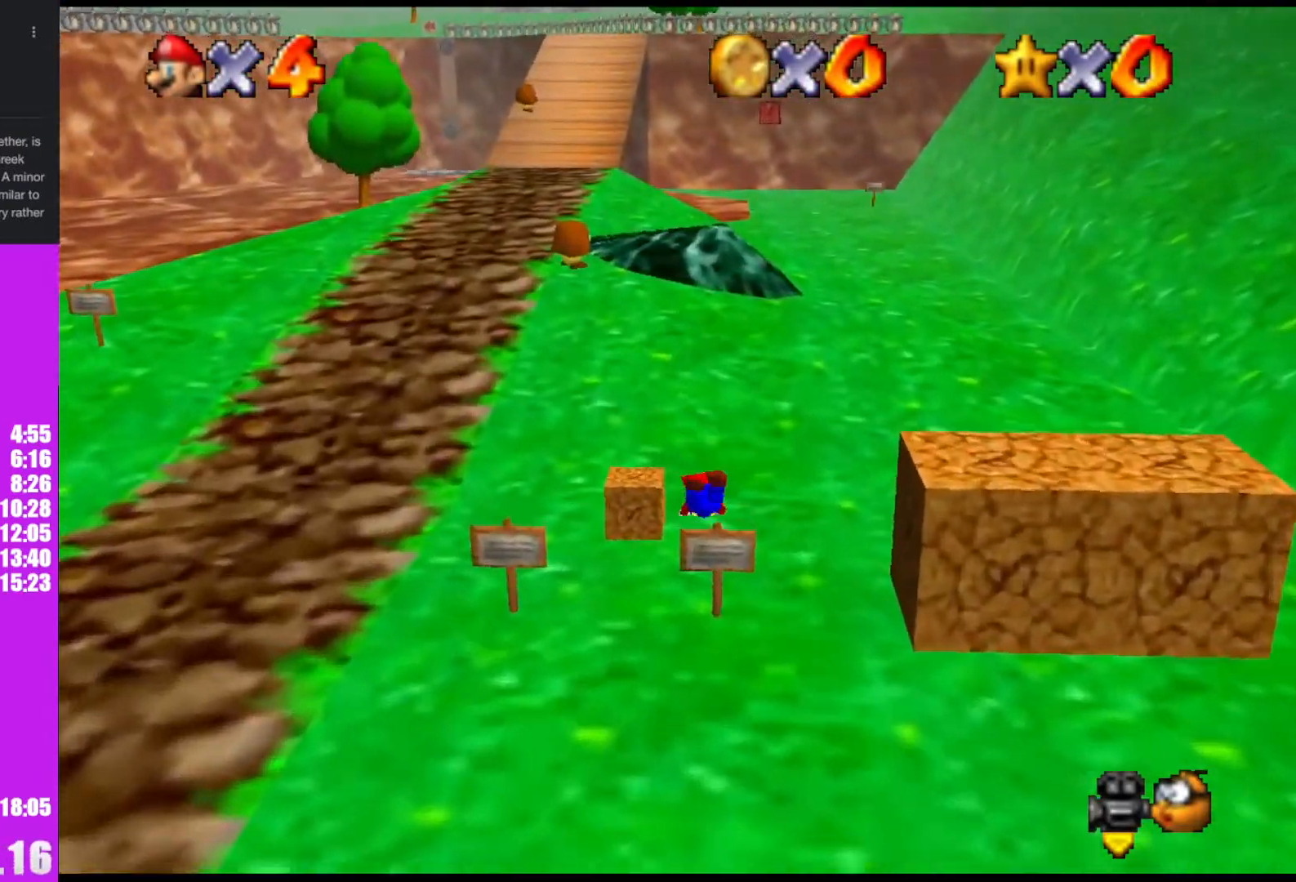
{"buttons": [], "left_stick": "up", "events": [[33, "A", "down"], [100, "B", "down"], [167, "B", "up"], [233, "A", "up"]]}
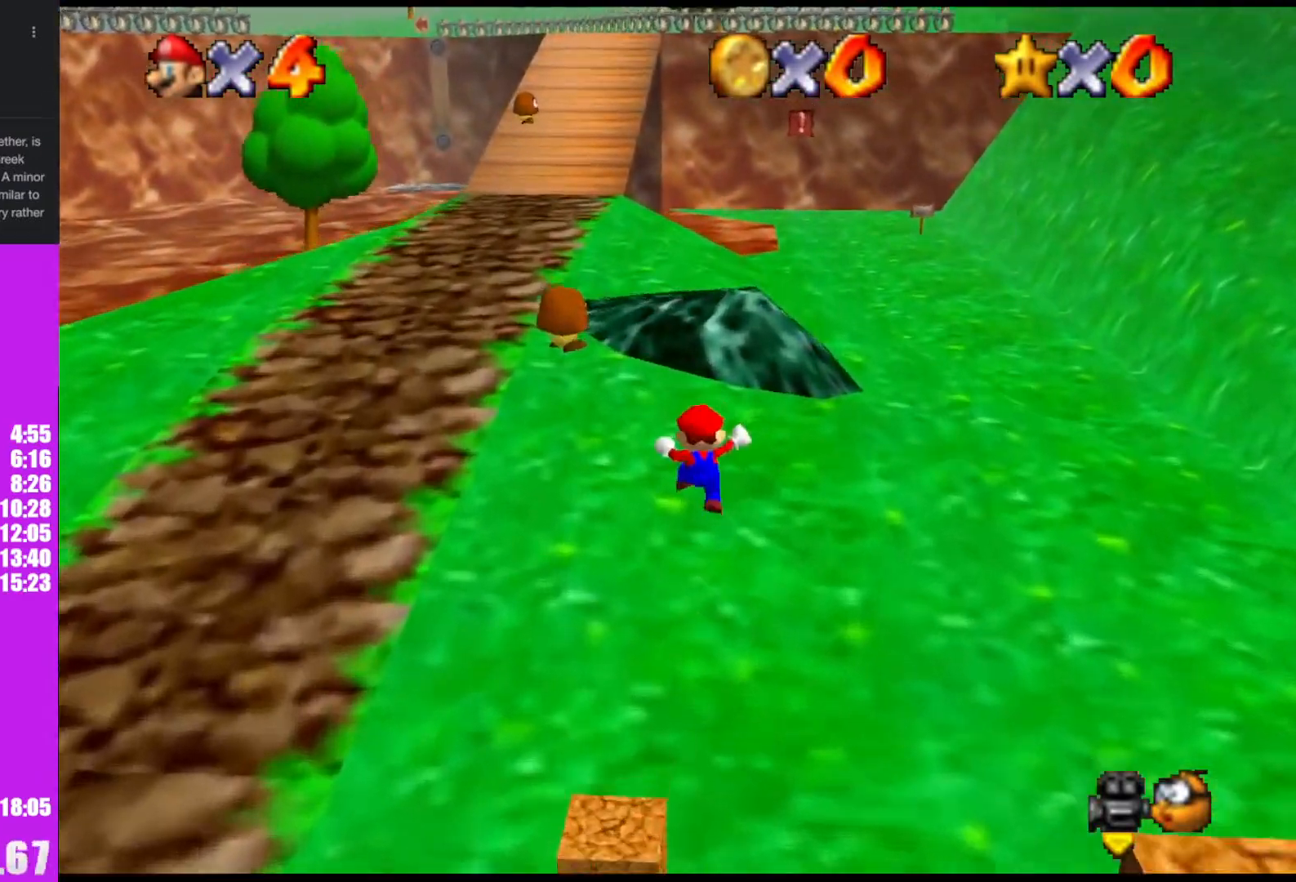
{"buttons": [], "left_stick": "up", "events": [[100, "A", "down"], [133, "B", "down"], [267, "A", "up"], [267, "B", "up"]]}
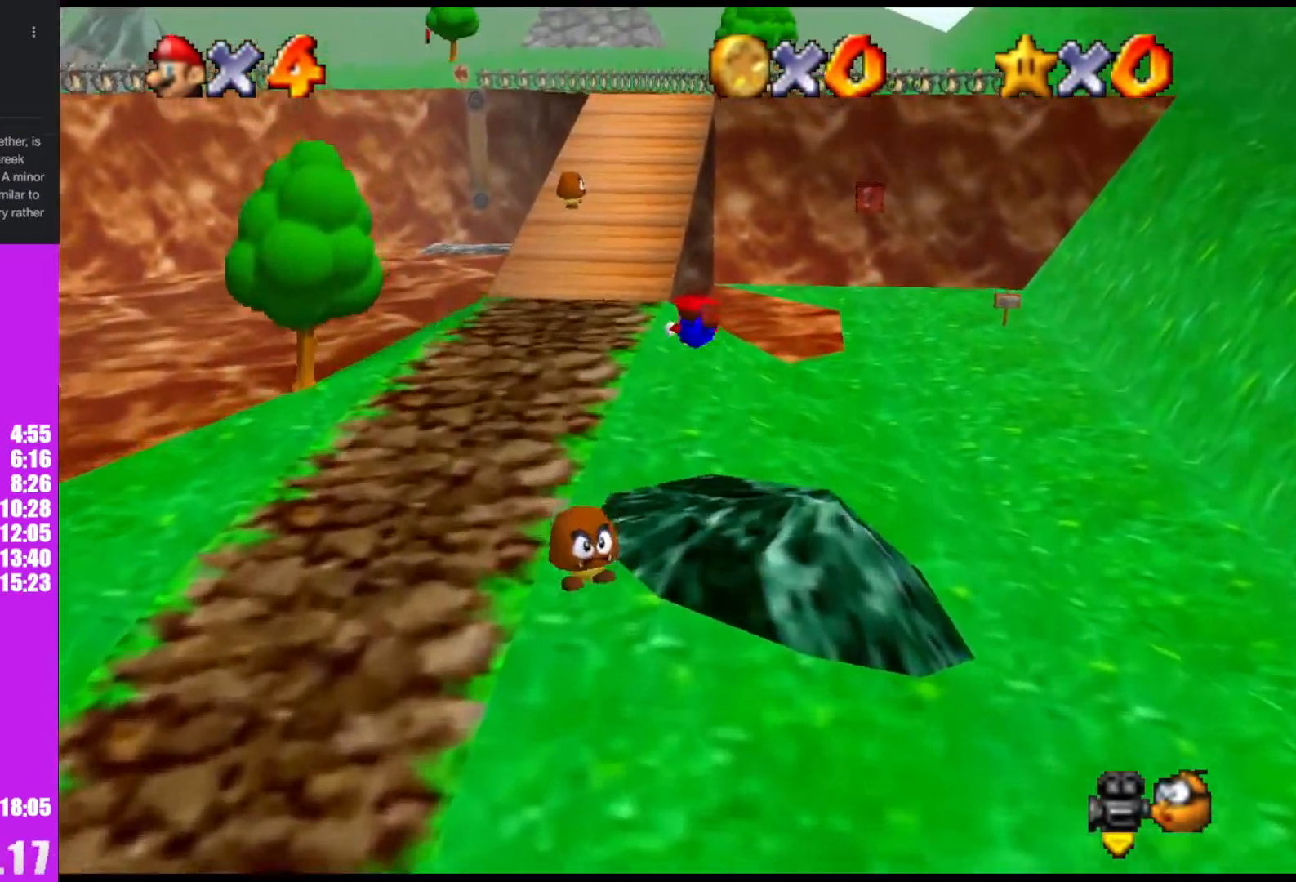
{"buttons": ["A", "B"], "left_stick": "up", "events": [[433, "A", "down"], [467, "B", "down"]]}
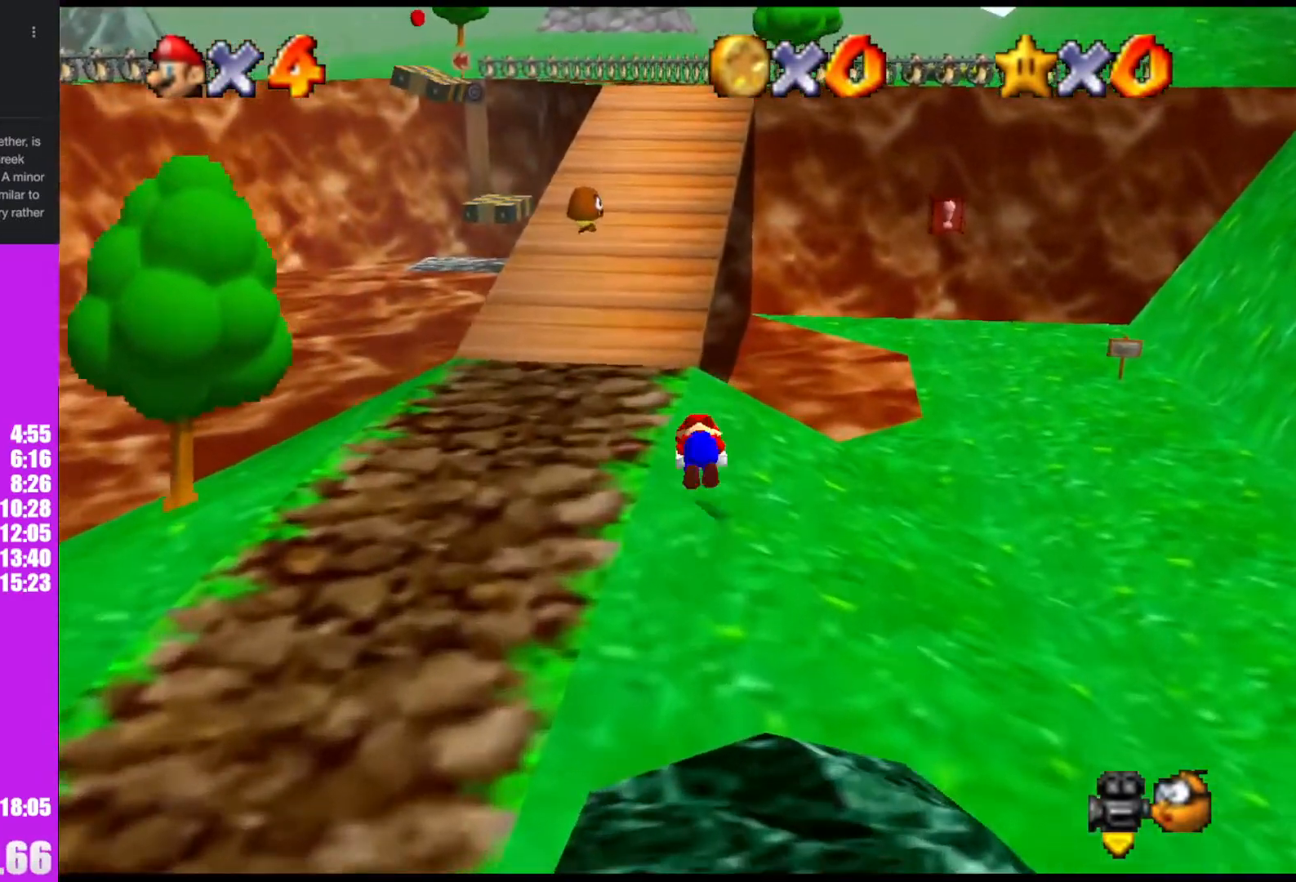
{"buttons": [], "left_stick": "up", "events": [[67, "B", "up"], [100, "A", "up"]]}
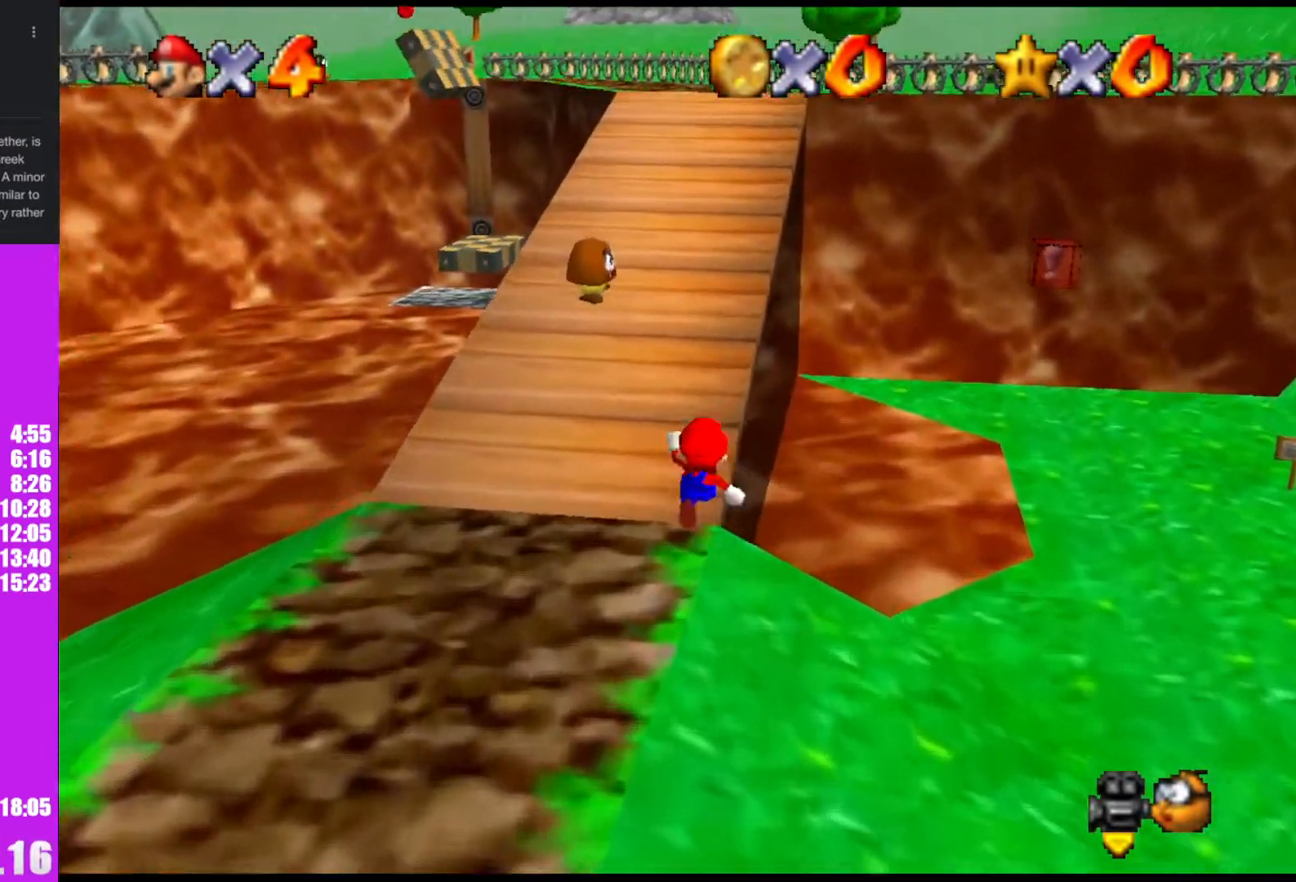
{"buttons": ["A"], "left_stick": "up-right", "events": [[33, "A", "down"], [133, "A", "up"], [267, "left_stick", "up-right"], [300, "C_DOWN", "down"], [300, "C_RIGHT", "down"], [367, "C_DOWN", "up"], [367, "C_RIGHT", "up"], [467, "A", "down"]]}
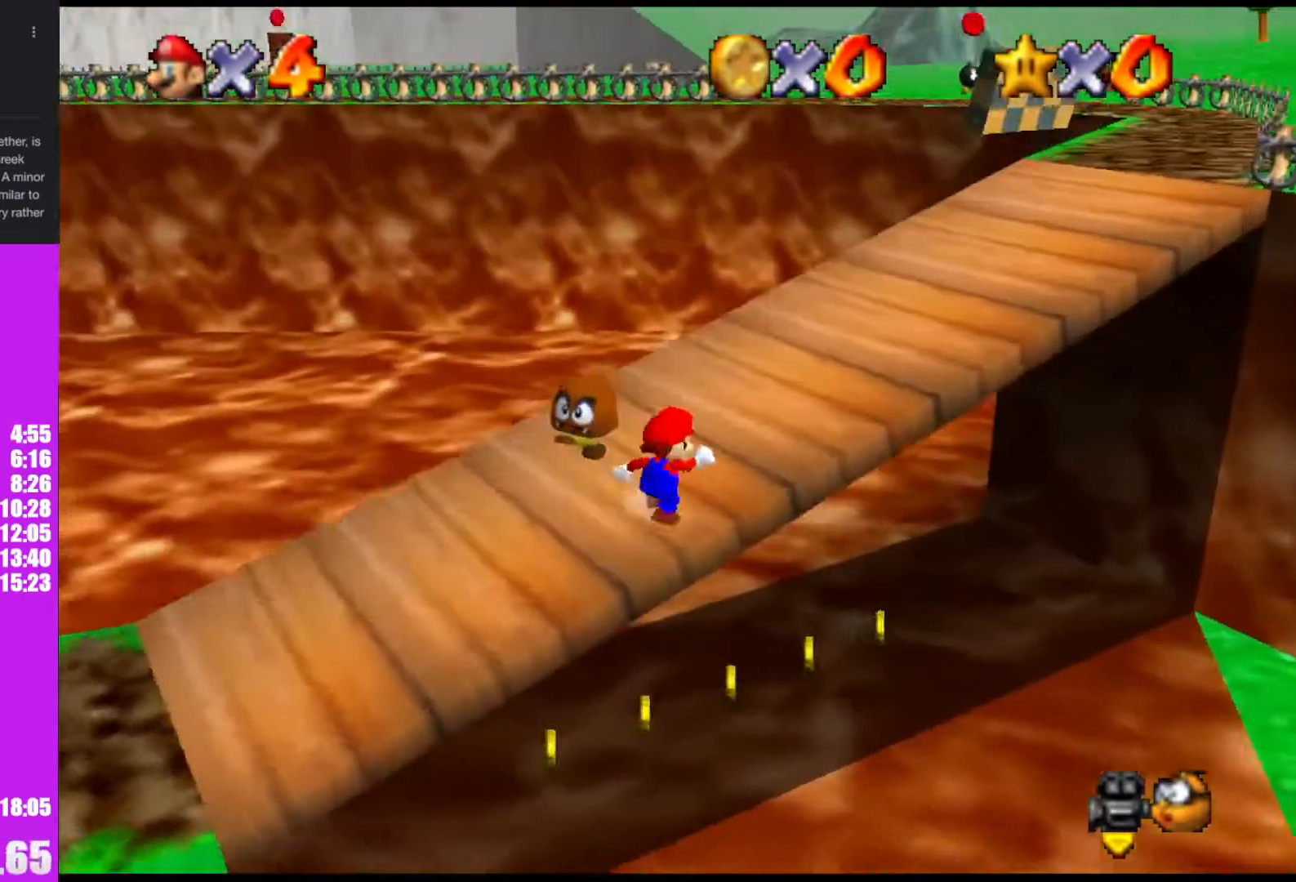
{"buttons": ["A", "B"], "left_stick": "up-right", "events": [[100, "A", "up"], [300, "B", "down"], [400, "B", "up"], [433, "A", "down"], [467, "B", "down"]]}
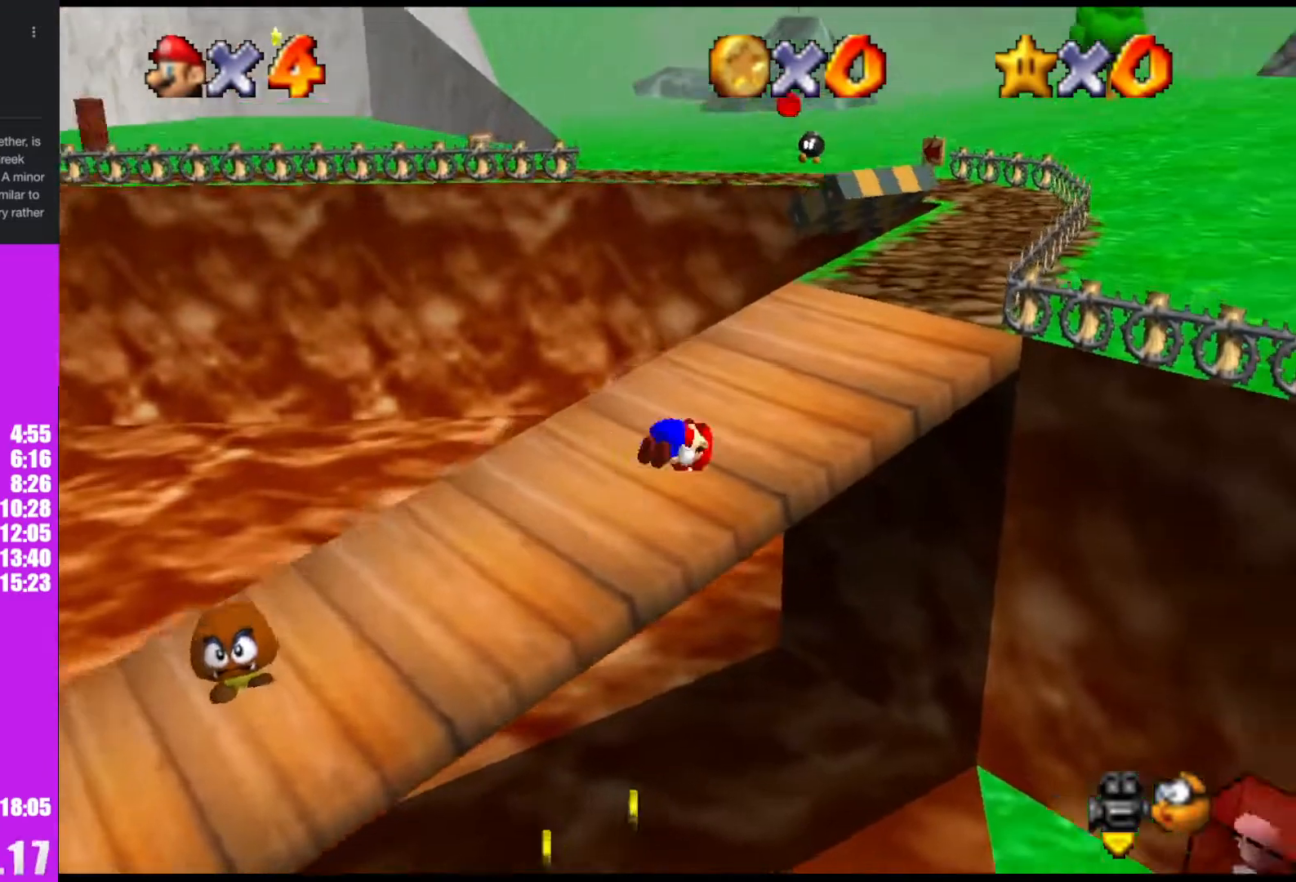
{"buttons": [], "left_stick": "up", "events": [[33, "B", "up"], [67, "A", "up"], [300, "left_stick", "up"]]}
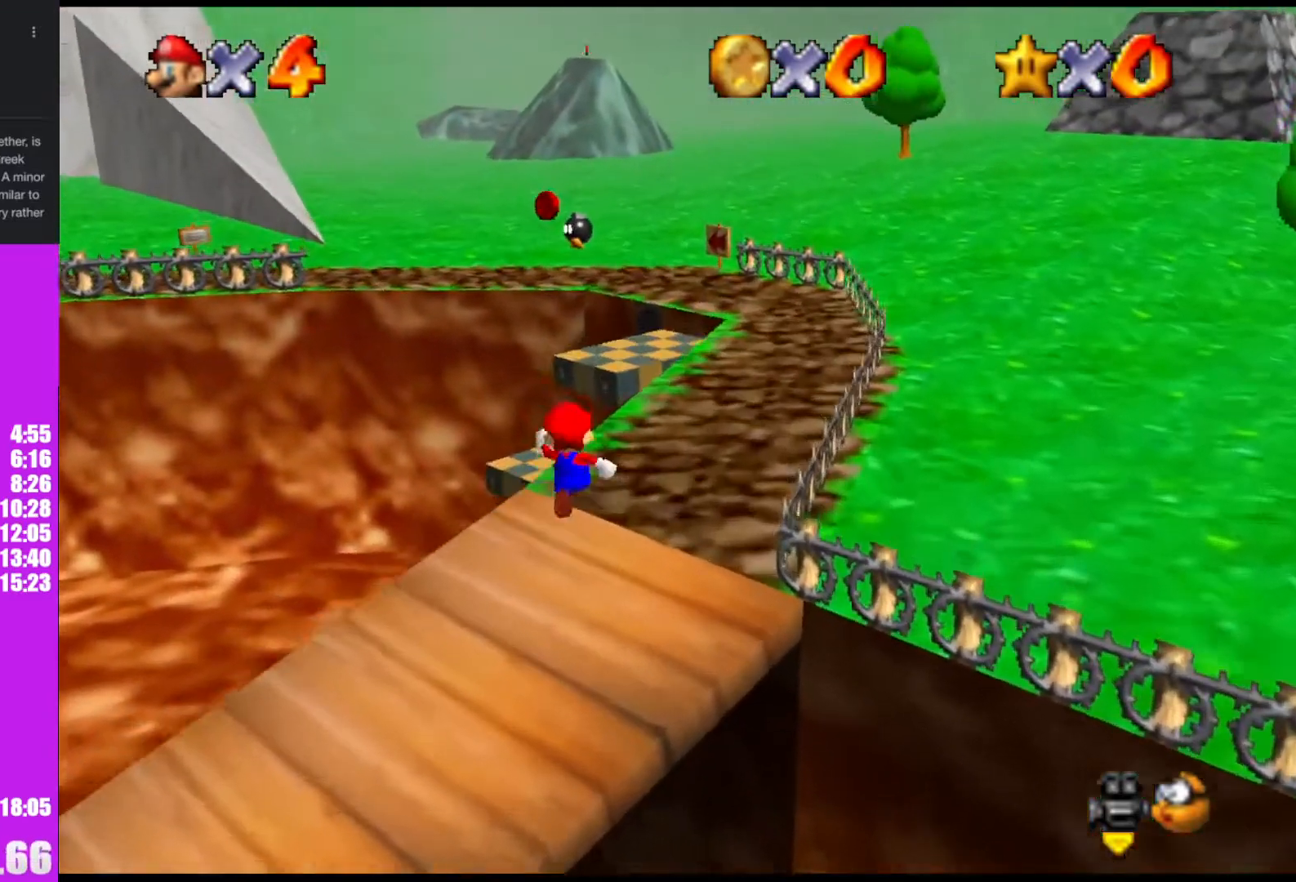
{"buttons": [], "left_stick": "up", "events": [[67, "Z", "down"], [133, "A", "down"], [267, "A", "up"], [267, "Z", "up"]]}
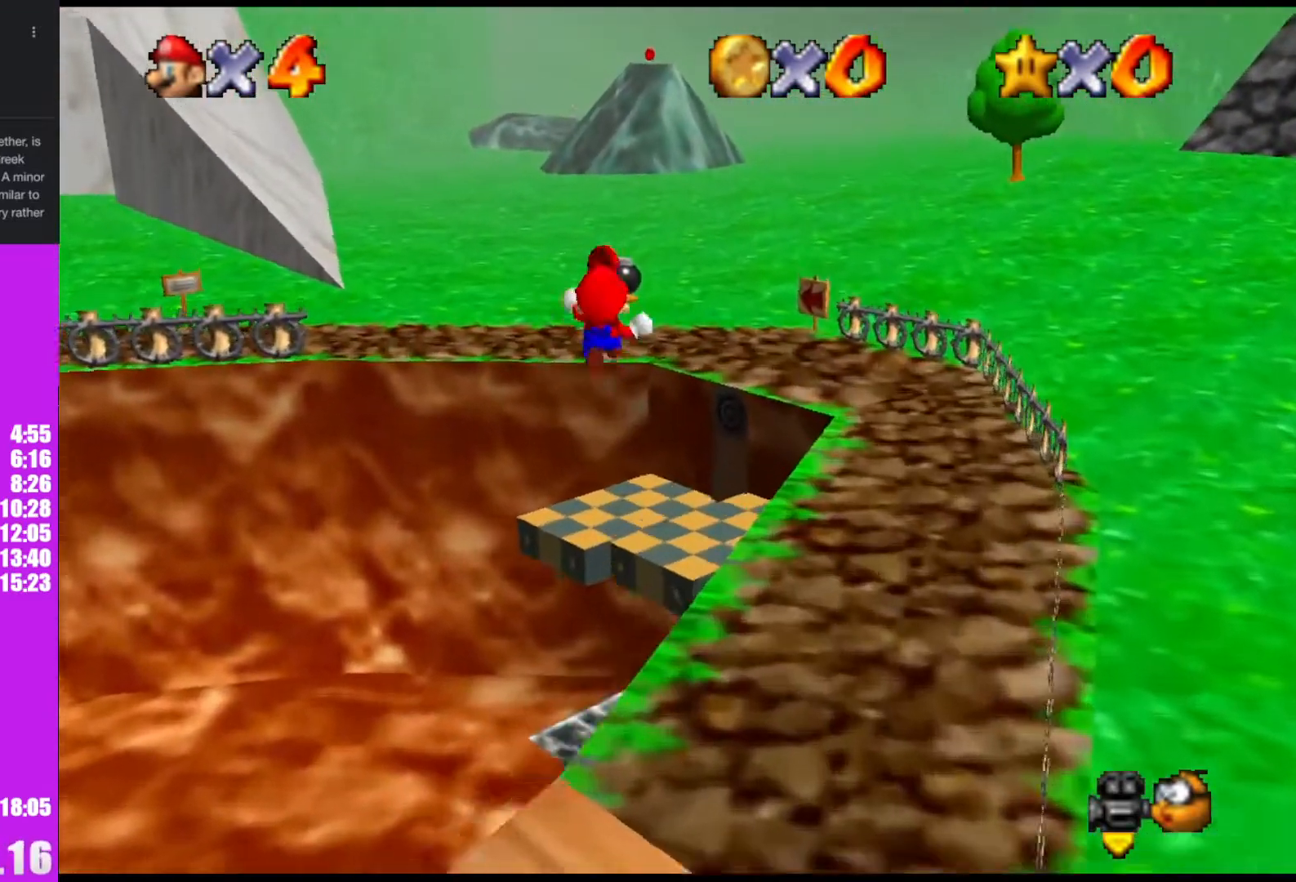
{"buttons": [], "left_stick": "up-left", "events": [[167, "left_stick", "up-left"]]}
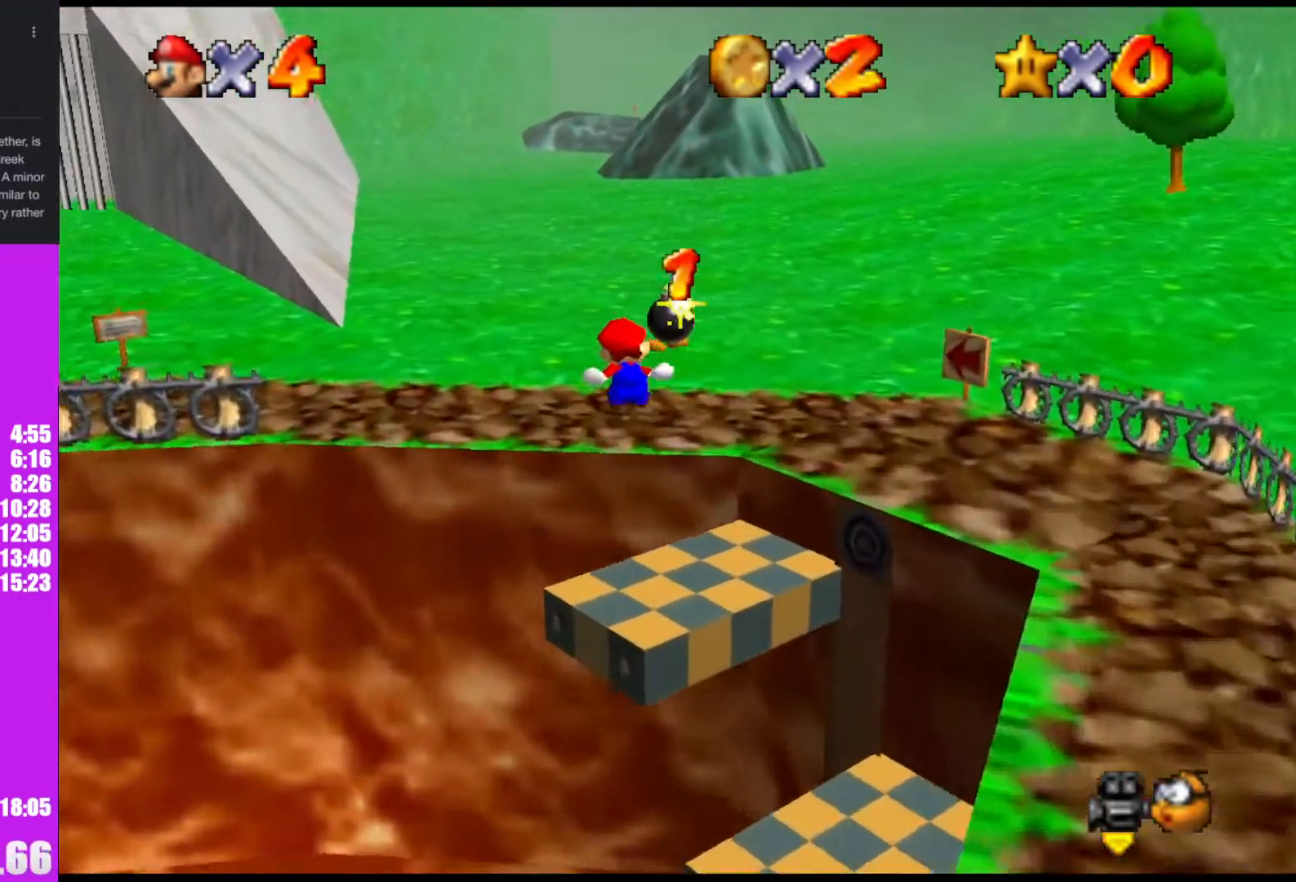
{"buttons": ["B"], "left_stick": "center", "events": [[33, "left_stick", "up"], [467, "left_stick", "center"], [500, "B", "down"]]}
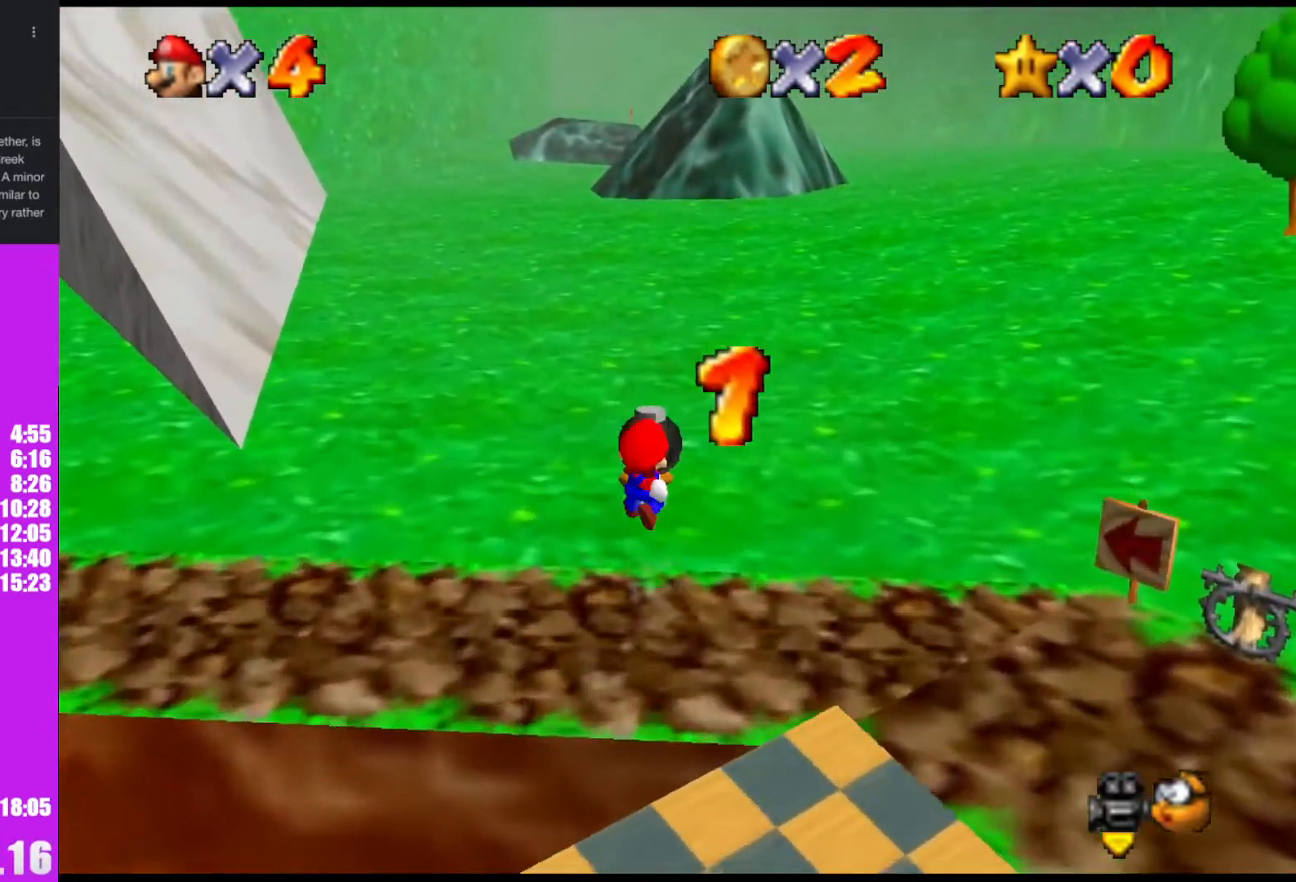
{"buttons": [], "left_stick": "left", "events": [[67, "B", "up"], [67, "left_stick", "left"]]}
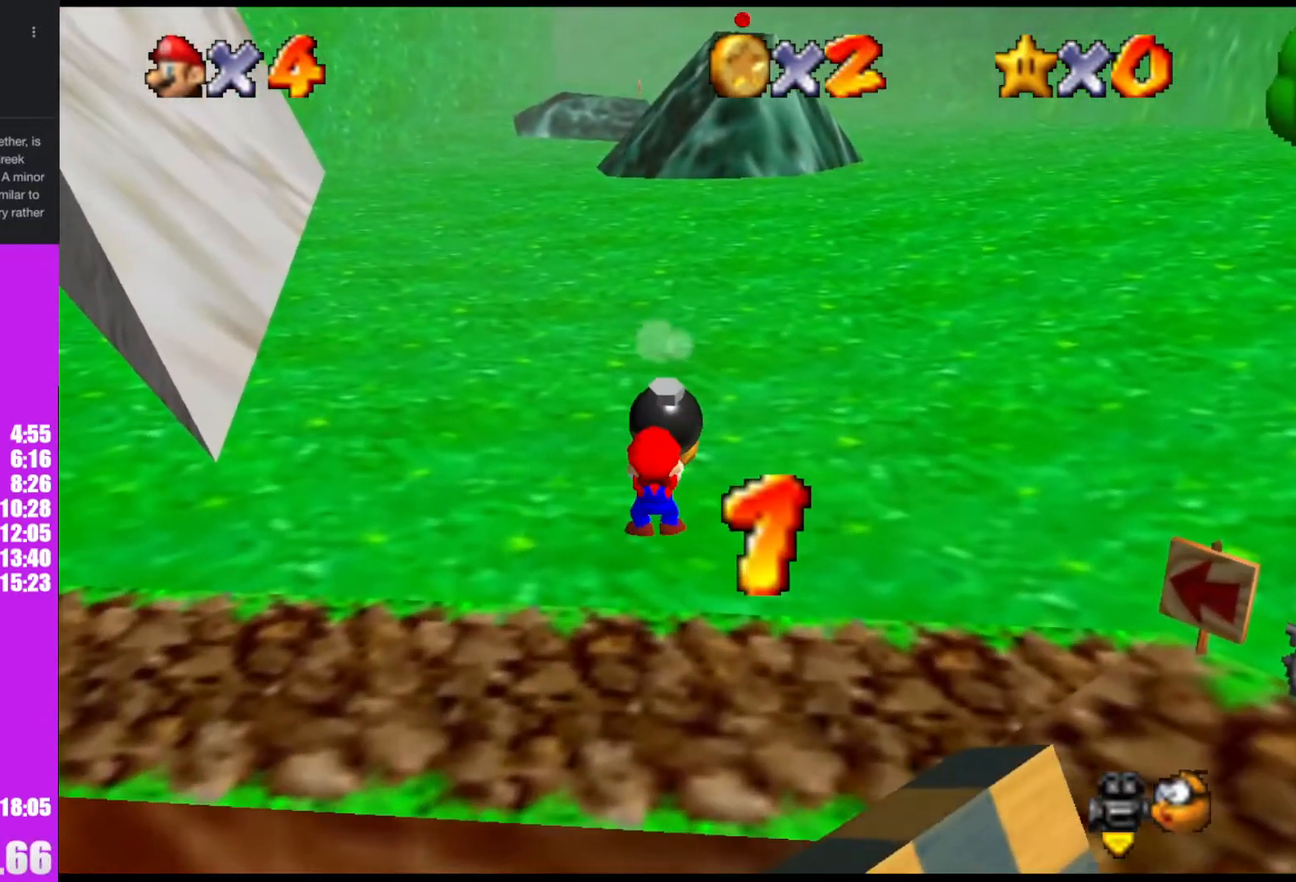
{"buttons": [], "left_stick": "left", "events": [[167, "A", "down"], [200, "A", "up"], [233, "A", "down"], [300, "A", "up"]]}
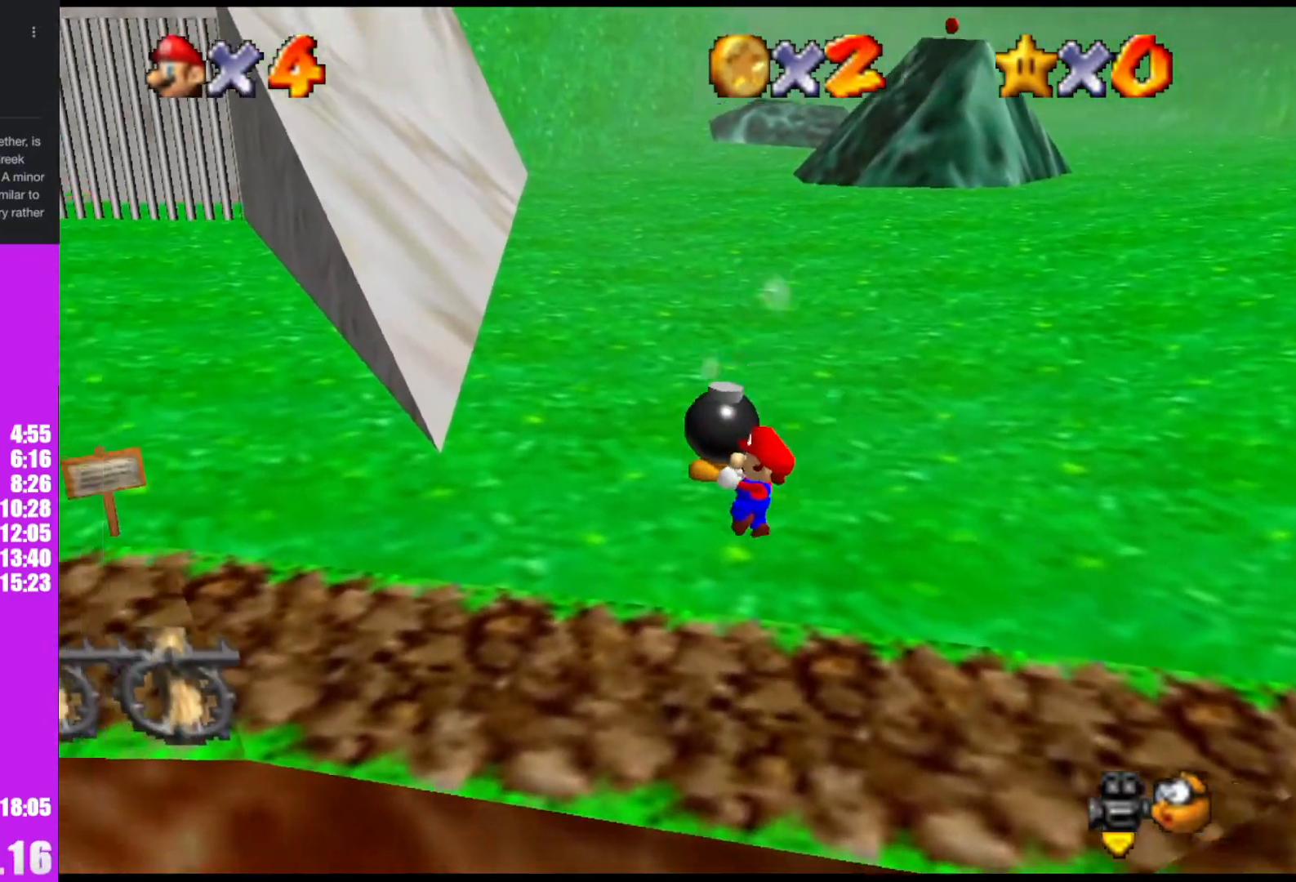
{"buttons": ["A"], "left_stick": "left", "events": [[67, "A", "down"], [133, "B", "down"], [500, "B", "up"]]}
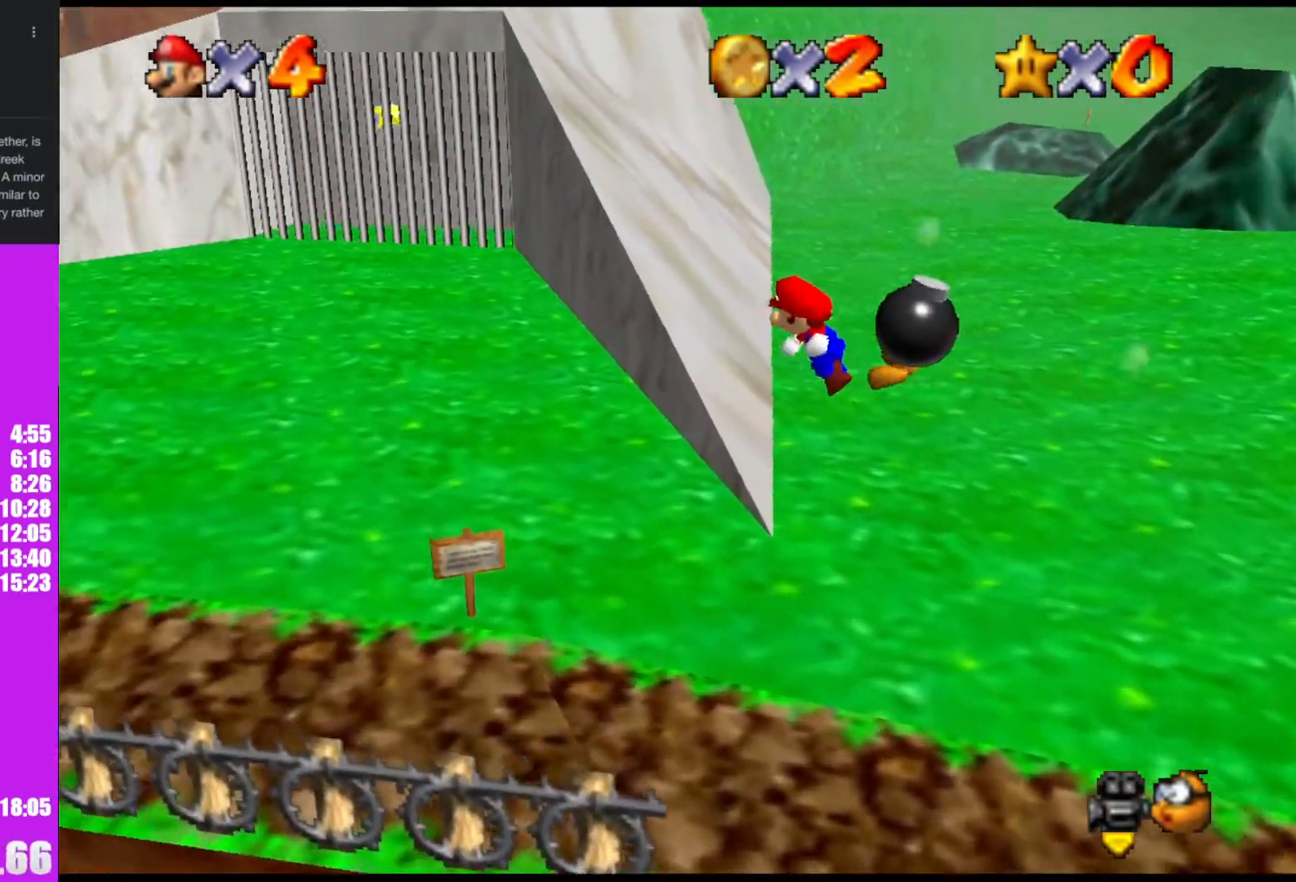
{"buttons": ["B"], "left_stick": "down-right", "events": [[33, "A", "up"], [33, "left_stick", "center"], [367, "left_stick", "down-right"], [500, "B", "down"]]}
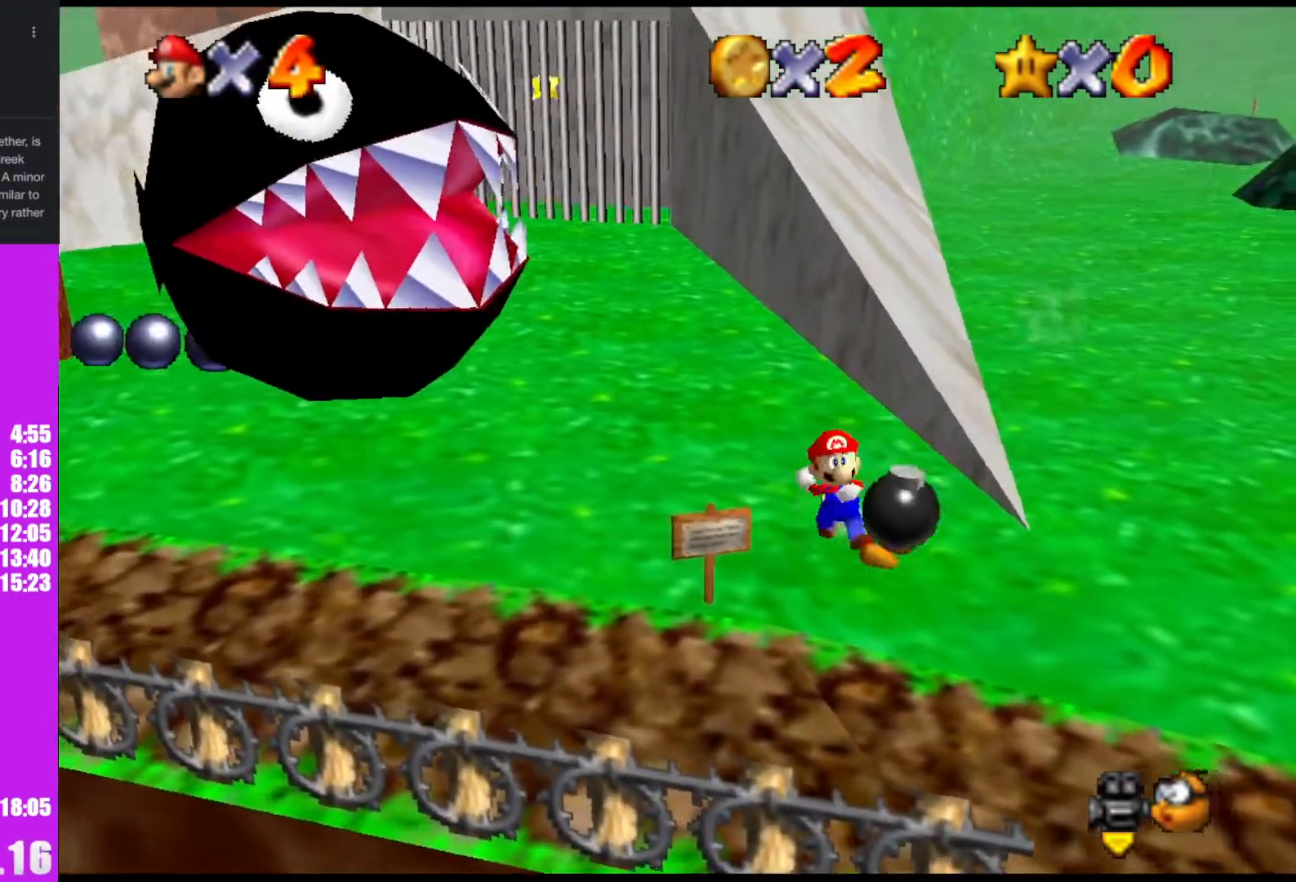
{"buttons": [], "left_stick": "center", "events": [[167, "B", "up"], [167, "left_stick", "center"]]}
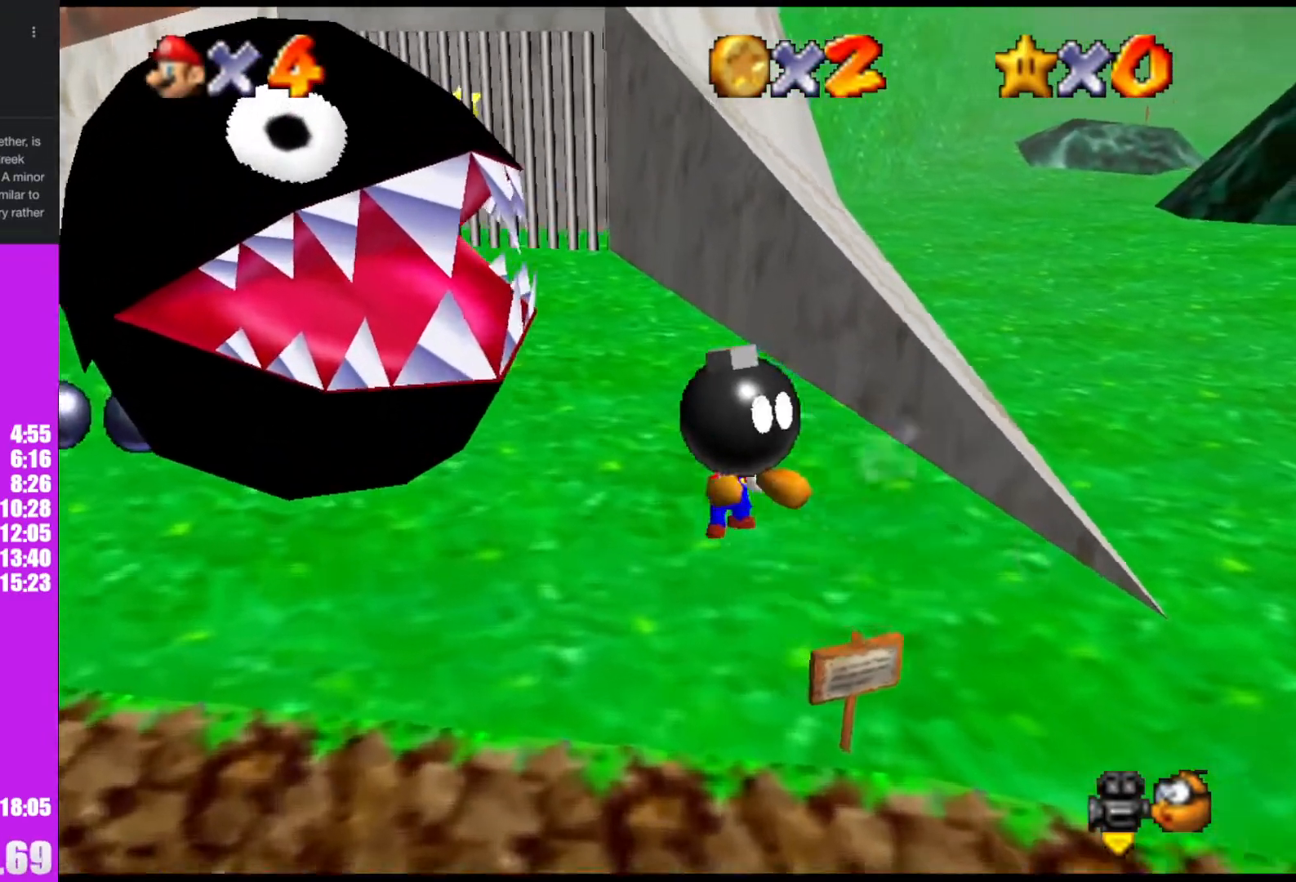
{"buttons": [], "left_stick": "up", "events": [[233, "A", "down"], [300, "A", "up"], [300, "left_stick", "up"]]}
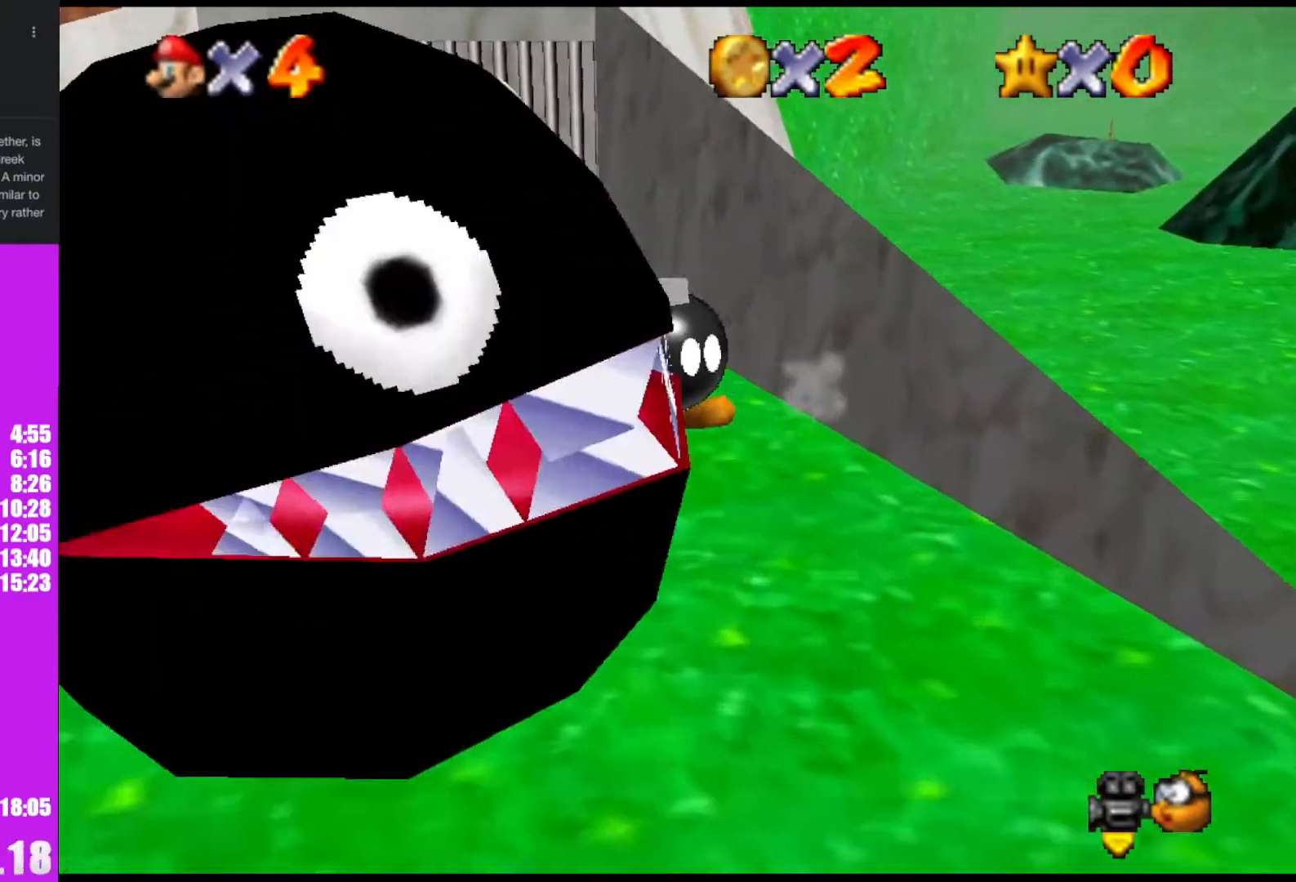
{"buttons": [], "left_stick": "center", "events": [[200, "A", "down"], [300, "A", "up"], [433, "left_stick", "center"]]}
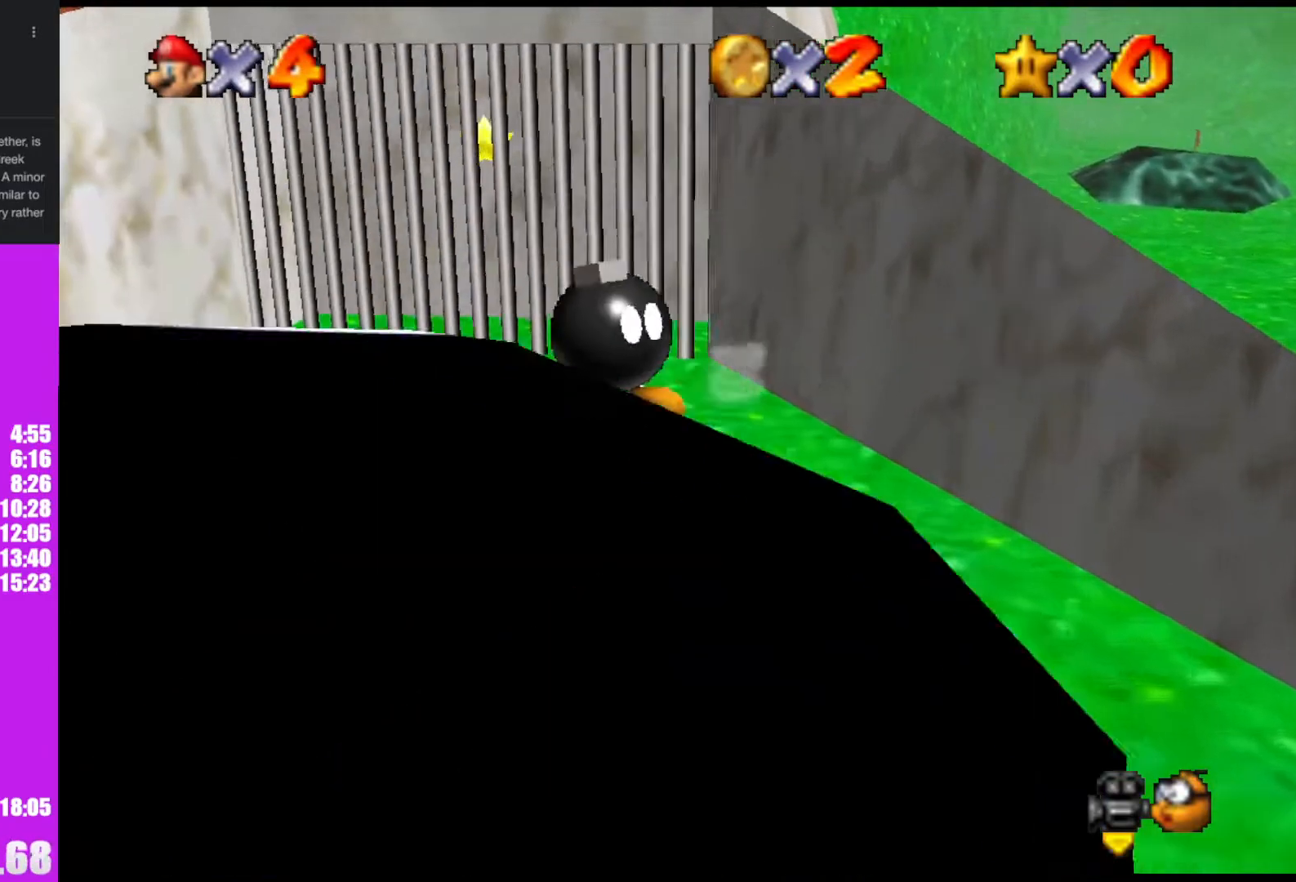
{"buttons": [], "left_stick": "center", "events": [[367, "left_stick", "down"], [433, "left_stick", "center"]]}
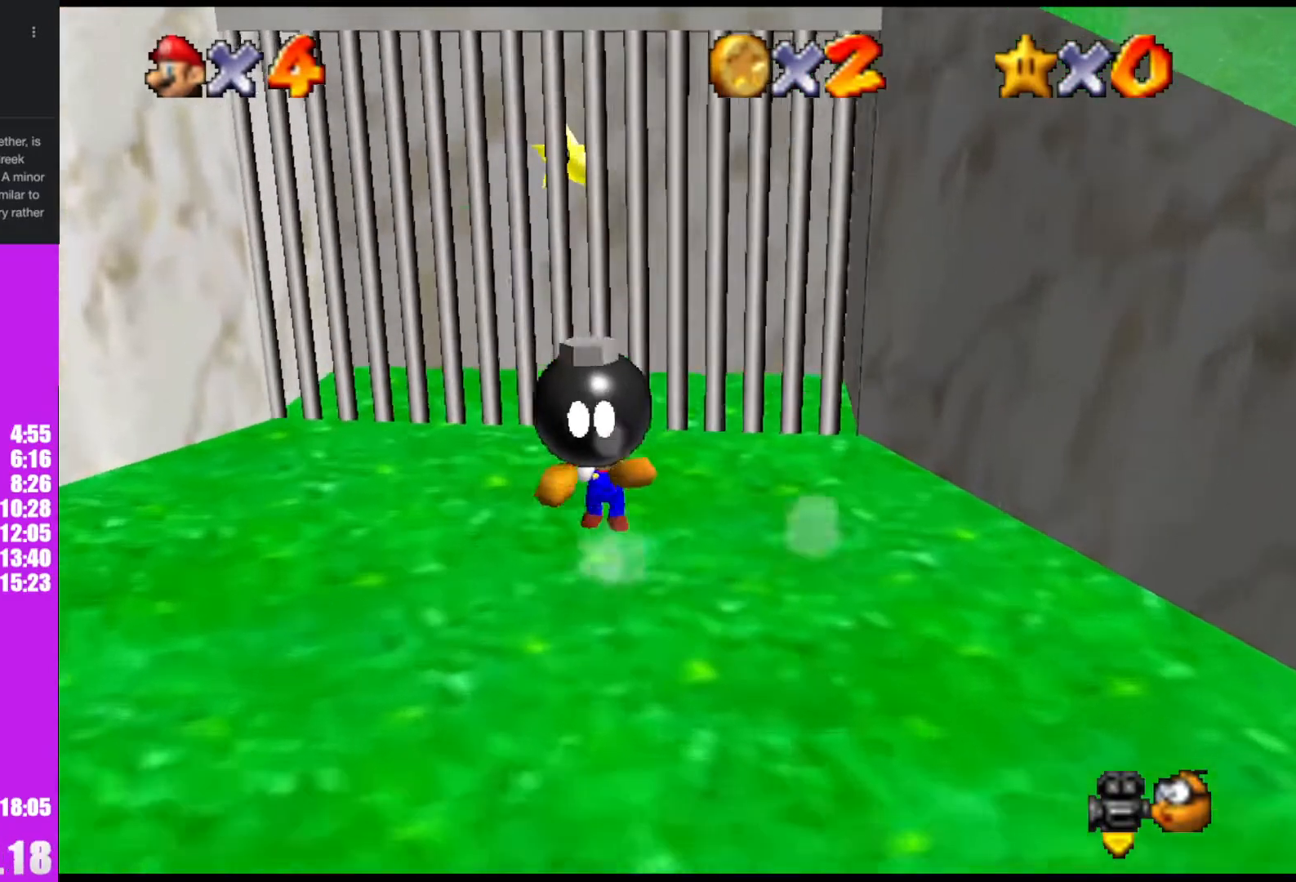
{"buttons": [], "left_stick": "up", "events": [[300, "B", "down"], [400, "B", "up"], [400, "left_stick", "up"]]}
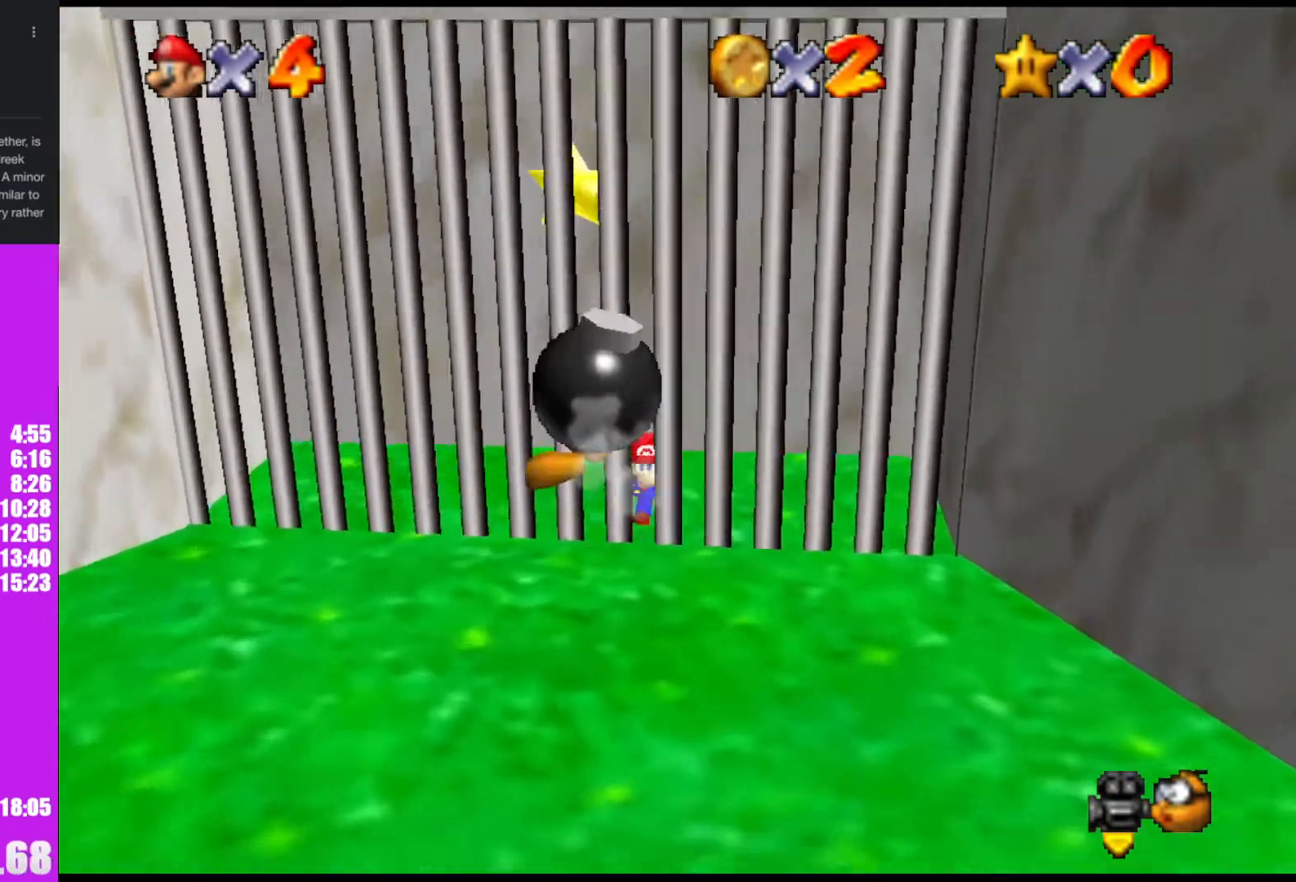
{"buttons": [], "left_stick": "up-left", "events": [[300, "left_stick", "up-left"]]}
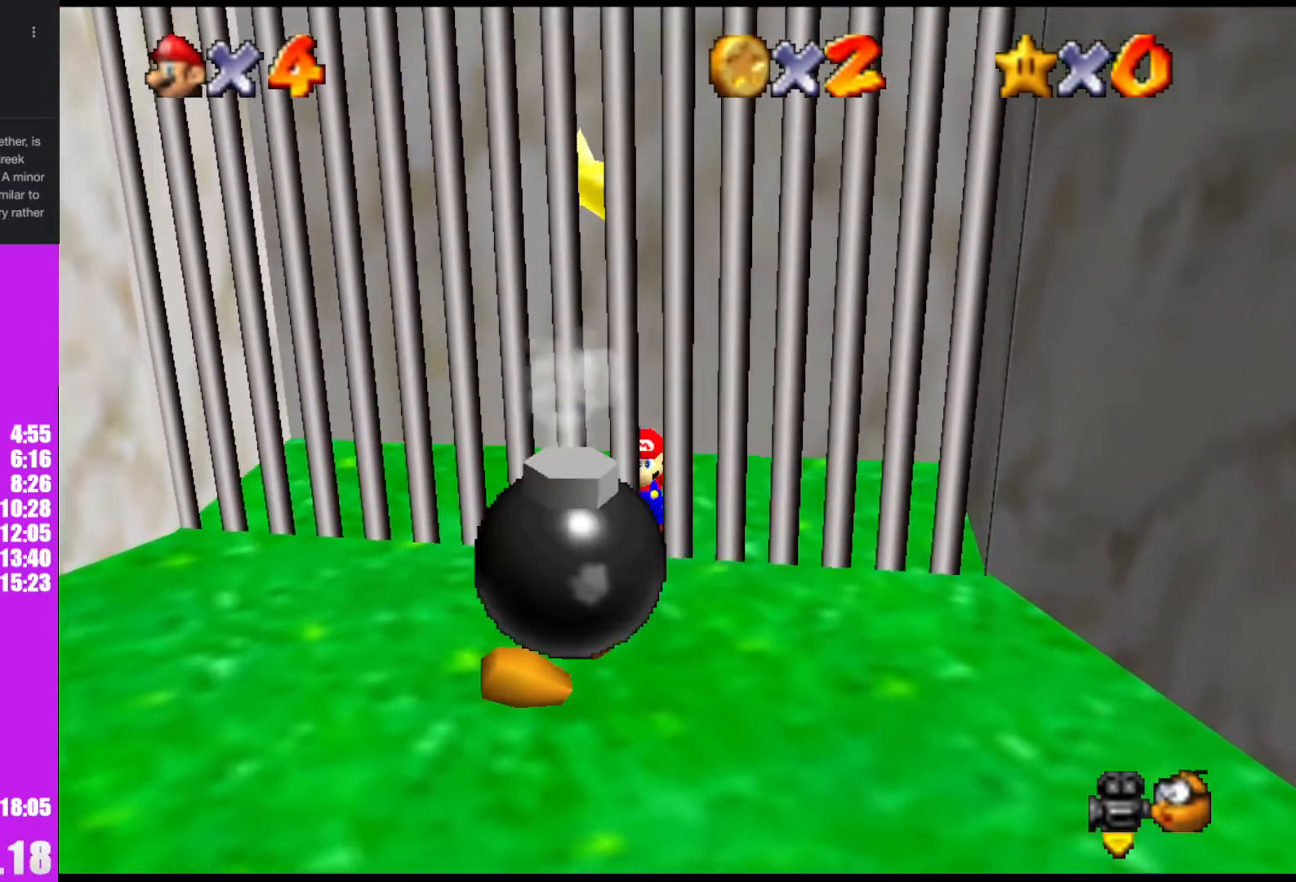
{"buttons": [], "left_stick": "center", "events": [[67, "A", "down"], [300, "Z", "down"], [333, "left_stick", "center"], [367, "A", "up"], [367, "Z", "up"]]}